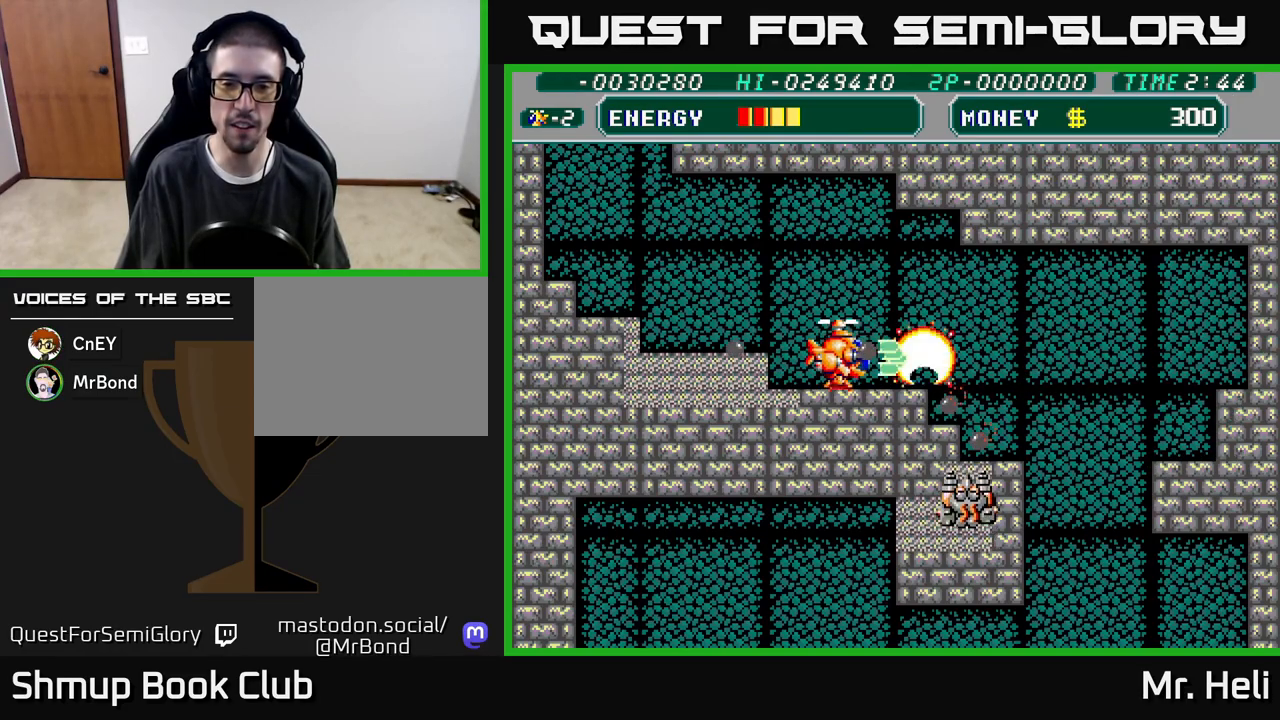
Gameplay with a controller (Xbox layout); each line is a JSON object with the inputs held at the frame after it. "events" lists button and stick changes between this image and that frame as [ms after this image, input, new state], when the widget could be followed in between.
{"buttons": ["A", "X", "DPAD_LEFT"], "left_stick": "center", "right_stick": "center", "events": [[50, "X", "down"], [117, "DPAD_RIGHT", "down"], [167, "X", "up"], [217, "DPAD_RIGHT", "up"], [233, "X", "down"], [350, "X", "up"], [367, "DPAD_DOWN", "up"], [433, "X", "down"], [483, "DPAD_LEFT", "down"], [500, "A", "down"]]}
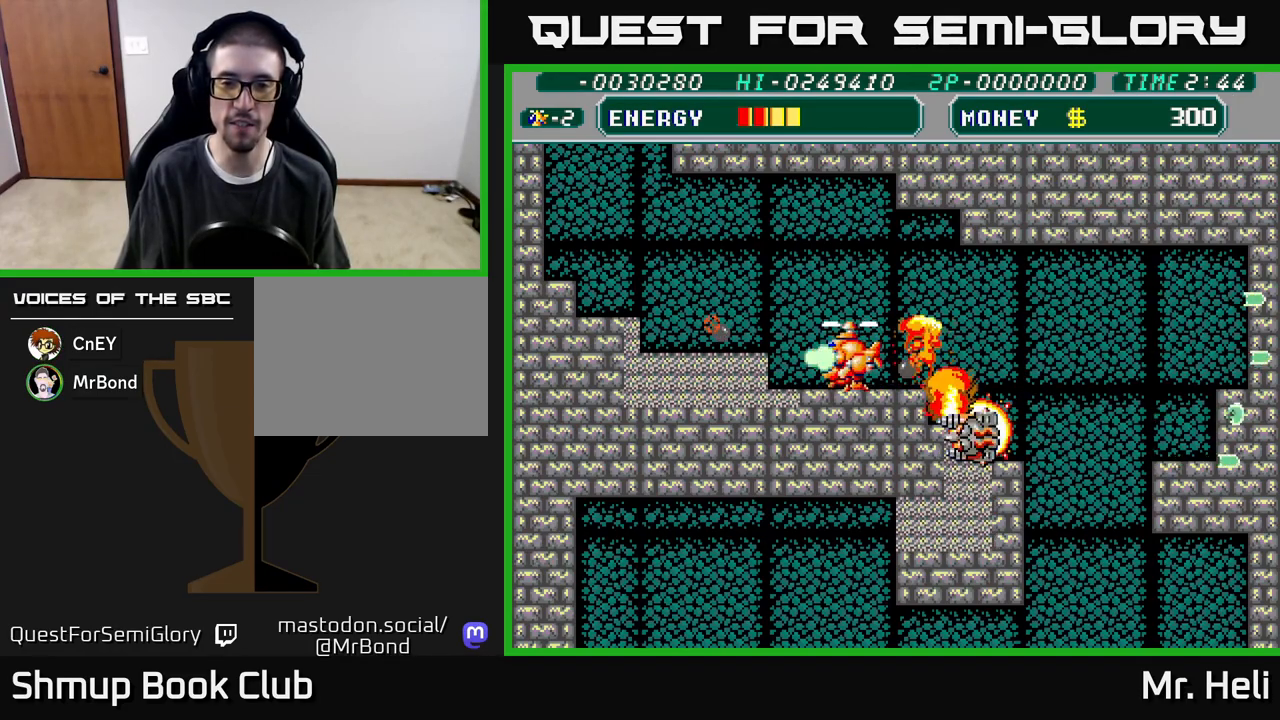
{"buttons": ["DPAD_UP", "DPAD_LEFT"], "left_stick": "center", "right_stick": "center", "events": [[67, "DPAD_LEFT", "up"], [67, "X", "up"], [117, "DPAD_RIGHT", "down"], [133, "A", "up"], [167, "DPAD_RIGHT", "up"], [183, "DPAD_UP", "down"], [267, "DPAD_LEFT", "down"], [300, "A", "down"], [333, "X", "down"], [483, "A", "up"], [500, "X", "up"]]}
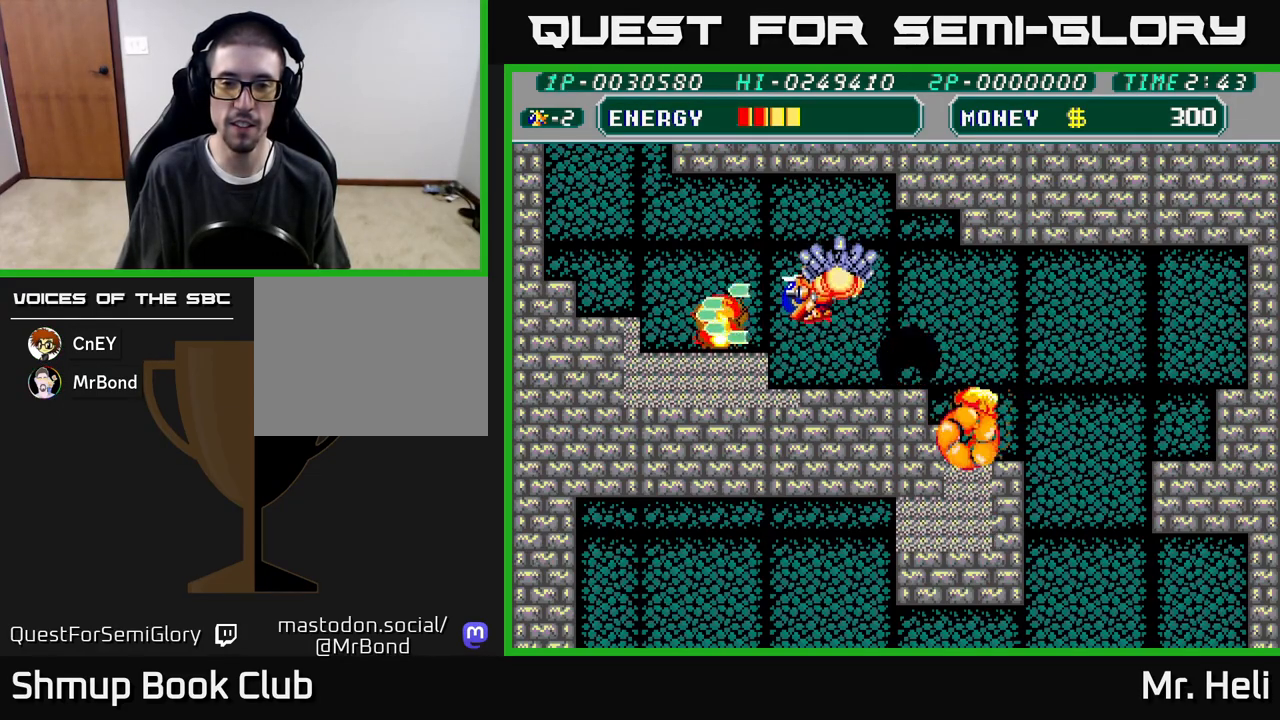
{"buttons": ["A", "DPAD_UP", "DPAD_LEFT"], "left_stick": "center", "right_stick": "center", "events": [[83, "DPAD_UP", "up"], [133, "X", "down"], [200, "A", "down"], [267, "X", "up"], [283, "A", "up"], [467, "DPAD_UP", "down"], [500, "A", "down"]]}
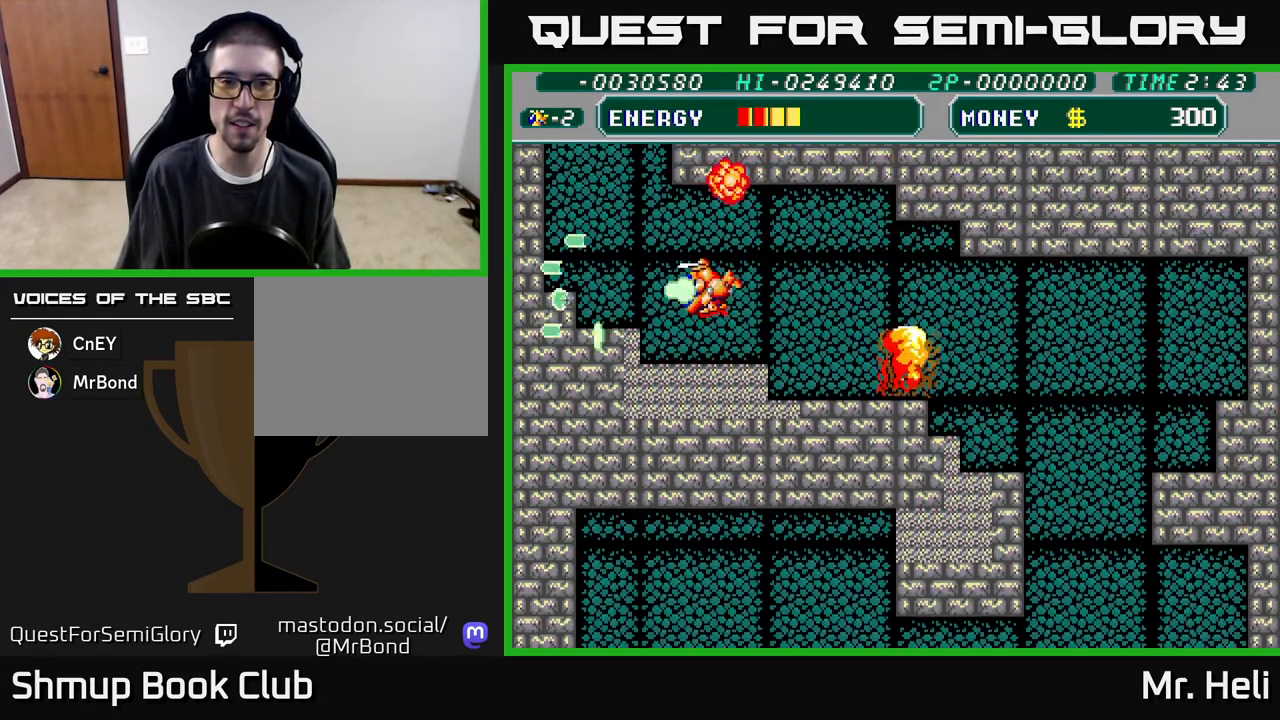
{"buttons": ["X", "DPAD_UP", "DPAD_LEFT"], "left_stick": "center", "right_stick": "center", "events": [[150, "DPAD_UP", "up"], [233, "X", "down"], [267, "A", "up"], [283, "DPAD_UP", "down"], [367, "X", "up"], [417, "DPAD_UP", "up"], [467, "X", "down"], [500, "DPAD_UP", "down"]]}
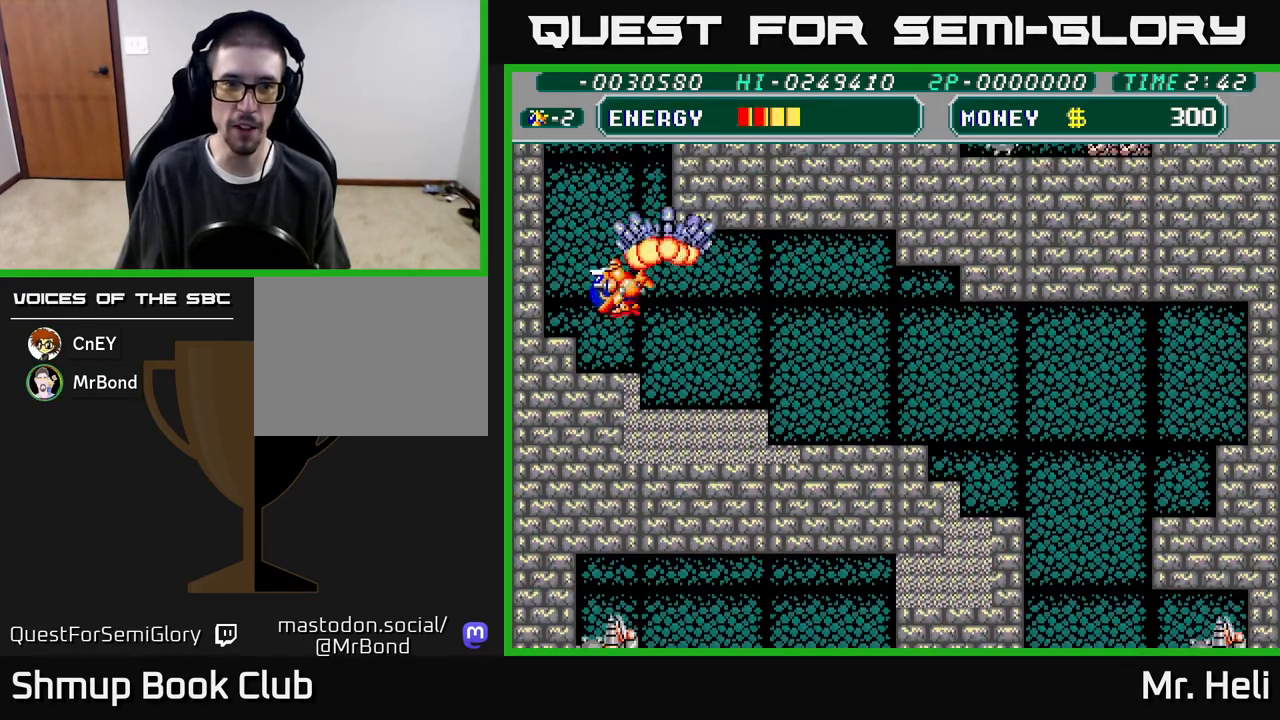
{"buttons": ["A", "X", "DPAD_UP"], "left_stick": "center", "right_stick": "center", "events": [[50, "X", "up"], [117, "DPAD_LEFT", "up"], [150, "DPAD_LEFT", "down"], [167, "A", "down"], [167, "X", "down"], [283, "X", "up"], [367, "DPAD_LEFT", "up"], [383, "X", "down"]]}
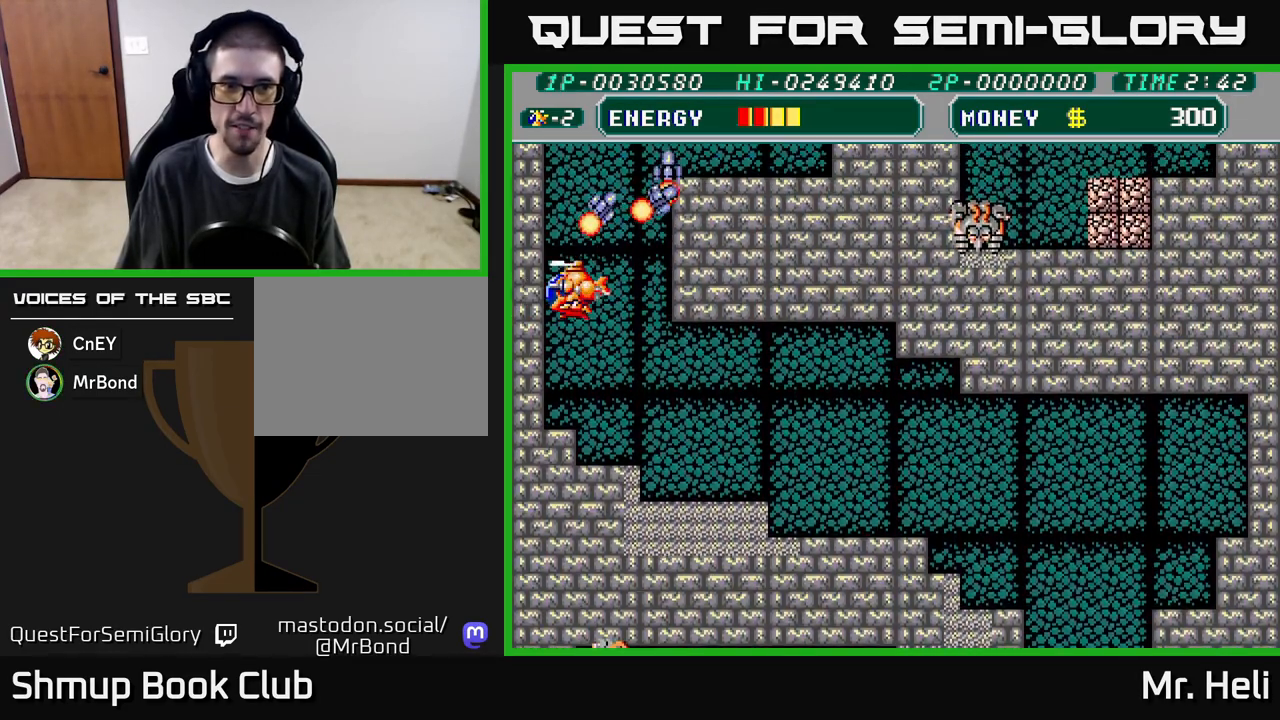
{"buttons": ["DPAD_UP"], "left_stick": "center", "right_stick": "center", "events": [[17, "X", "up"], [33, "A", "up"], [117, "X", "down"], [233, "X", "up"], [333, "X", "down"], [433, "X", "up"]]}
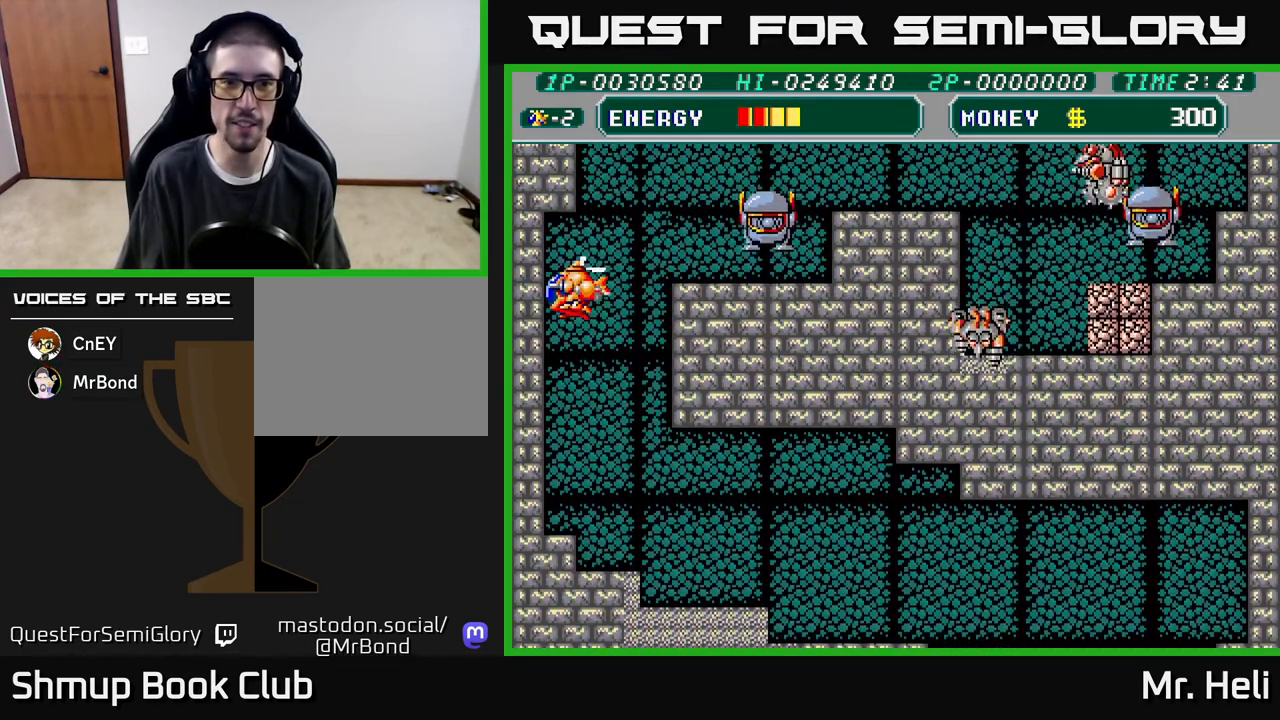
{"buttons": [], "left_stick": "center", "right_stick": "center", "events": [[17, "X", "down"], [33, "DPAD_RIGHT", "down"], [67, "DPAD_UP", "up"], [117, "X", "up"], [183, "A", "down"], [183, "X", "down"], [217, "DPAD_RIGHT", "up"], [267, "X", "up"], [300, "A", "up"], [300, "DPAD_DOWN", "down"], [350, "A", "down"], [350, "X", "down"], [450, "X", "up"], [483, "A", "up"], [500, "DPAD_DOWN", "up"]]}
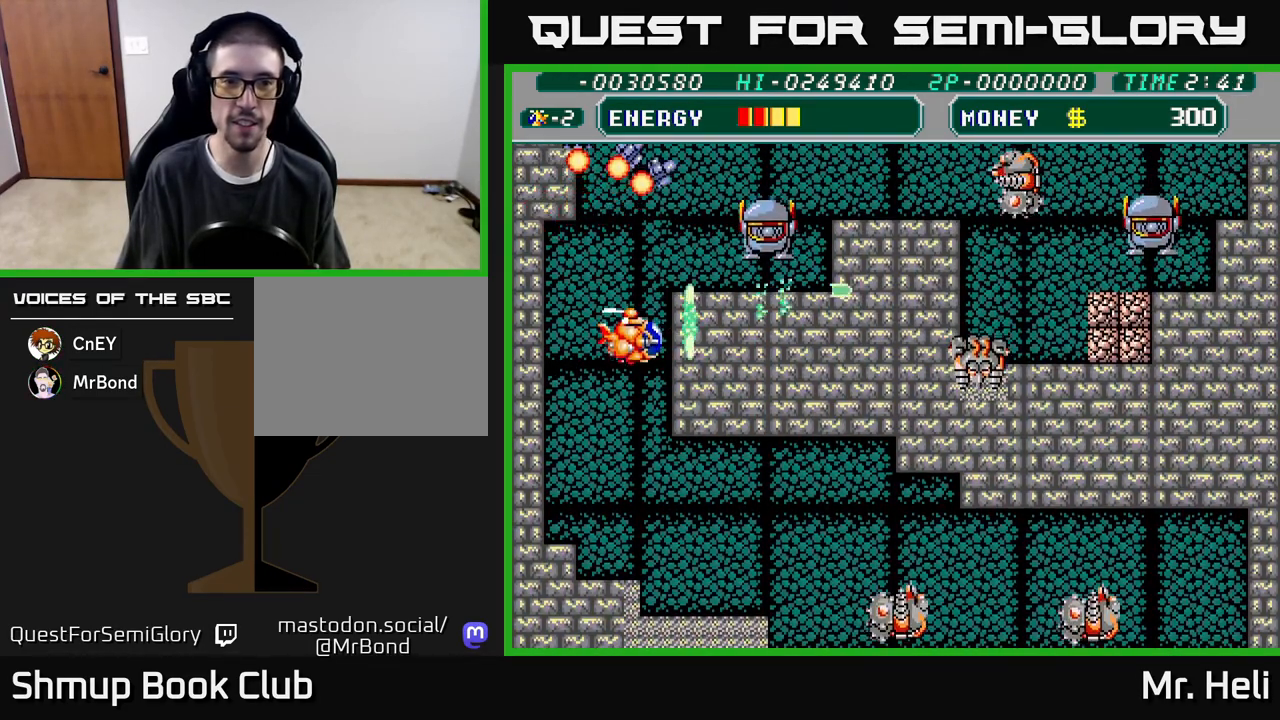
{"buttons": ["DPAD_UP"], "left_stick": "center", "right_stick": "center", "events": [[33, "A", "down"], [33, "X", "down"], [50, "DPAD_LEFT", "down"], [67, "DPAD_UP", "down"], [150, "X", "up"], [167, "A", "up"], [167, "DPAD_LEFT", "up"], [333, "DPAD_RIGHT", "down"], [367, "A", "down"], [400, "X", "down"], [467, "DPAD_RIGHT", "up"], [483, "A", "up"], [483, "X", "up"]]}
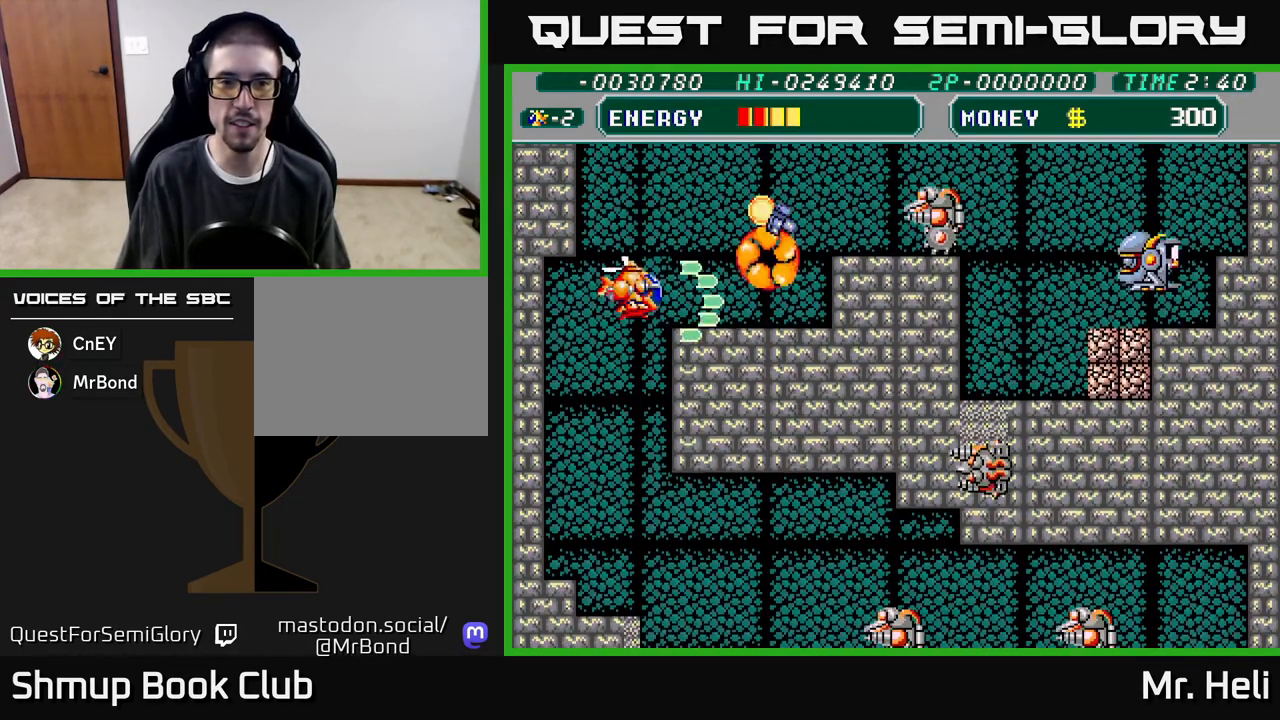
{"buttons": [], "left_stick": "center", "right_stick": "center", "events": [[50, "X", "down"], [67, "A", "down"], [83, "DPAD_RIGHT", "down"], [150, "A", "up"], [150, "DPAD_RIGHT", "up"], [150, "X", "up"], [233, "A", "down"], [233, "X", "down"], [267, "DPAD_RIGHT", "down"], [283, "DPAD_UP", "up"], [317, "A", "up"], [317, "DPAD_RIGHT", "up"], [317, "X", "up"], [383, "X", "down"], [400, "A", "down"], [483, "A", "up"], [483, "X", "up"]]}
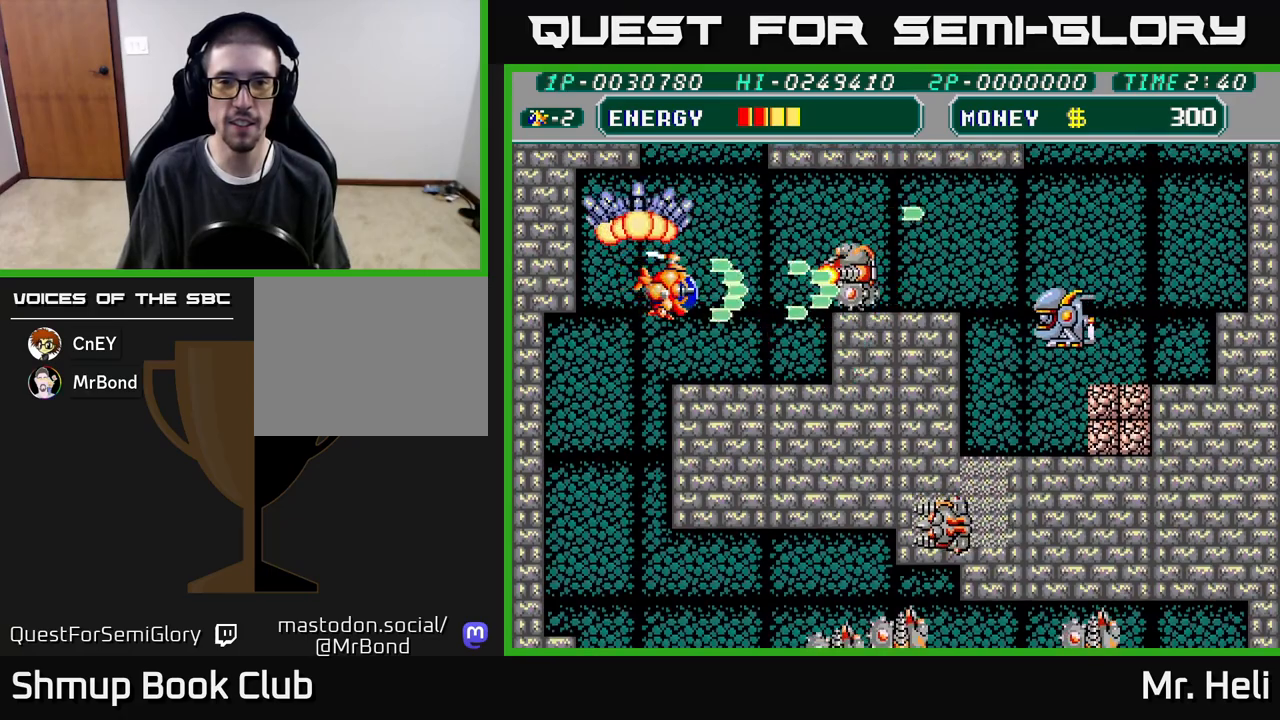
{"buttons": ["A", "X", "DPAD_DOWN", "DPAD_RIGHT"], "left_stick": "center", "right_stick": "center", "events": [[67, "A", "down"], [67, "X", "down"], [150, "X", "up"], [167, "A", "up"], [250, "A", "down"], [250, "X", "down"], [317, "DPAD_LEFT", "down"], [350, "A", "up"], [350, "DPAD_DOWN", "down"], [350, "X", "up"], [417, "DPAD_LEFT", "up"], [433, "A", "down"], [433, "X", "down"], [500, "DPAD_RIGHT", "down"]]}
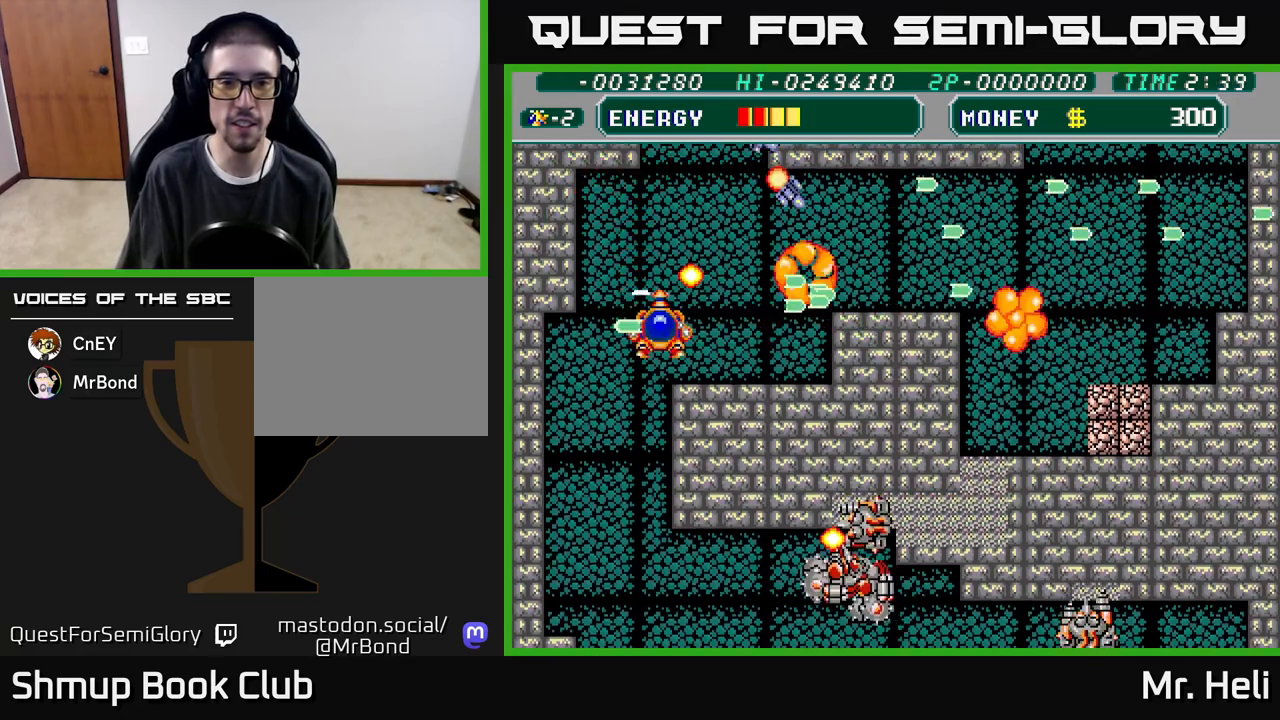
{"buttons": ["A", "X"], "left_stick": "center", "right_stick": "center", "events": [[17, "X", "up"], [50, "A", "up"], [133, "X", "down"], [150, "A", "down"], [200, "A", "up"], [233, "X", "up"], [267, "DPAD_RIGHT", "up"], [333, "X", "down"], [350, "A", "down"], [417, "A", "up"], [417, "X", "up"], [500, "A", "down"], [500, "DPAD_DOWN", "up"], [500, "X", "down"]]}
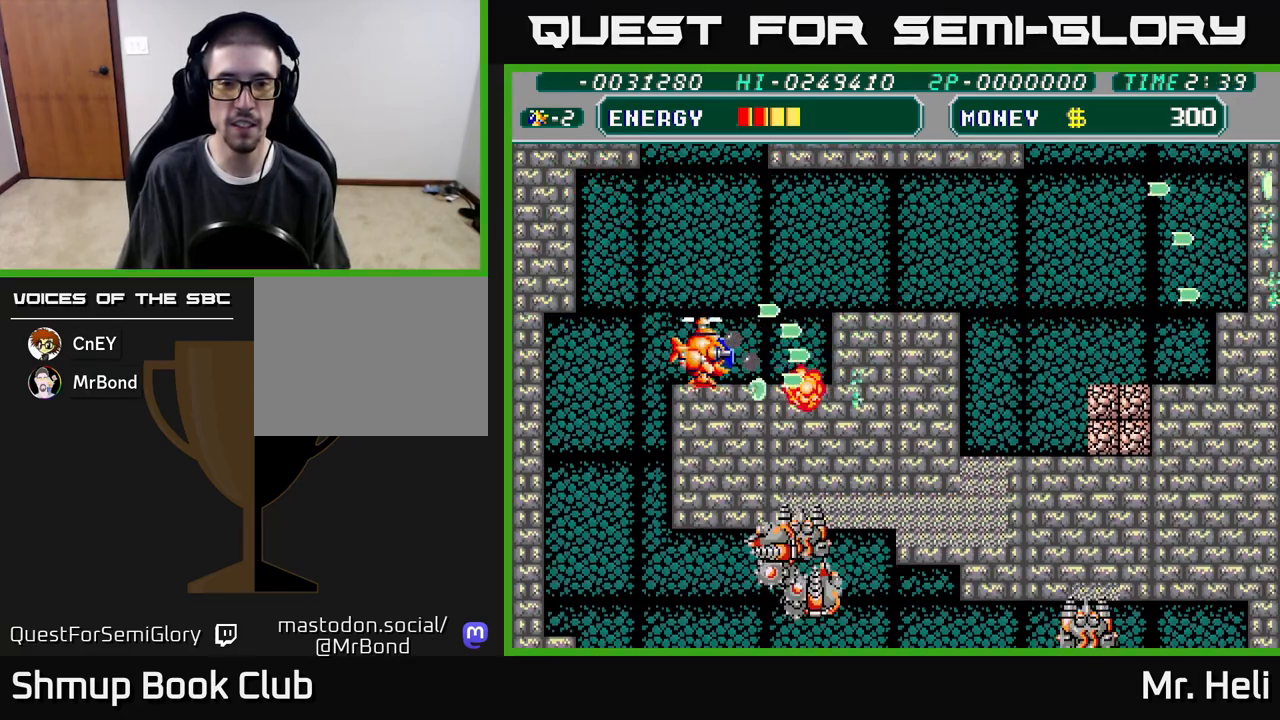
{"buttons": ["DPAD_LEFT"], "left_stick": "center", "right_stick": "center", "events": [[50, "DPAD_LEFT", "down"], [117, "A", "up"], [117, "X", "up"], [183, "DPAD_LEFT", "up"], [200, "A", "down"], [200, "X", "down"], [217, "DPAD_DOWN", "down"], [217, "DPAD_RIGHT", "down"], [317, "A", "up"], [317, "X", "up"], [367, "DPAD_RIGHT", "up"], [417, "DPAD_DOWN", "up"], [483, "DPAD_LEFT", "down"]]}
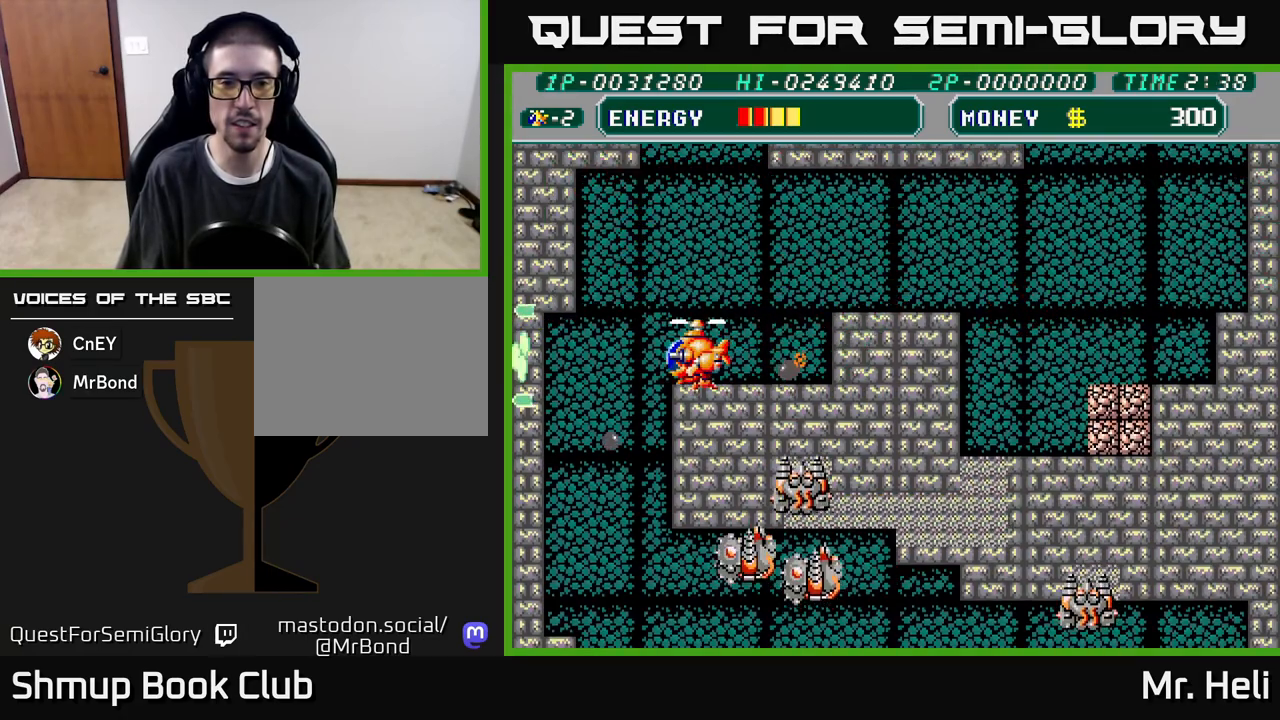
{"buttons": [], "left_stick": "center", "right_stick": "center", "events": [[133, "A", "down"], [150, "DPAD_LEFT", "up"], [183, "DPAD_RIGHT", "down"], [183, "X", "down"], [250, "DPAD_DOWN", "down"], [283, "A", "up"], [300, "DPAD_RIGHT", "up"], [300, "X", "up"], [367, "X", "down"], [383, "A", "down"], [433, "DPAD_DOWN", "up"], [467, "A", "up"], [467, "X", "up"]]}
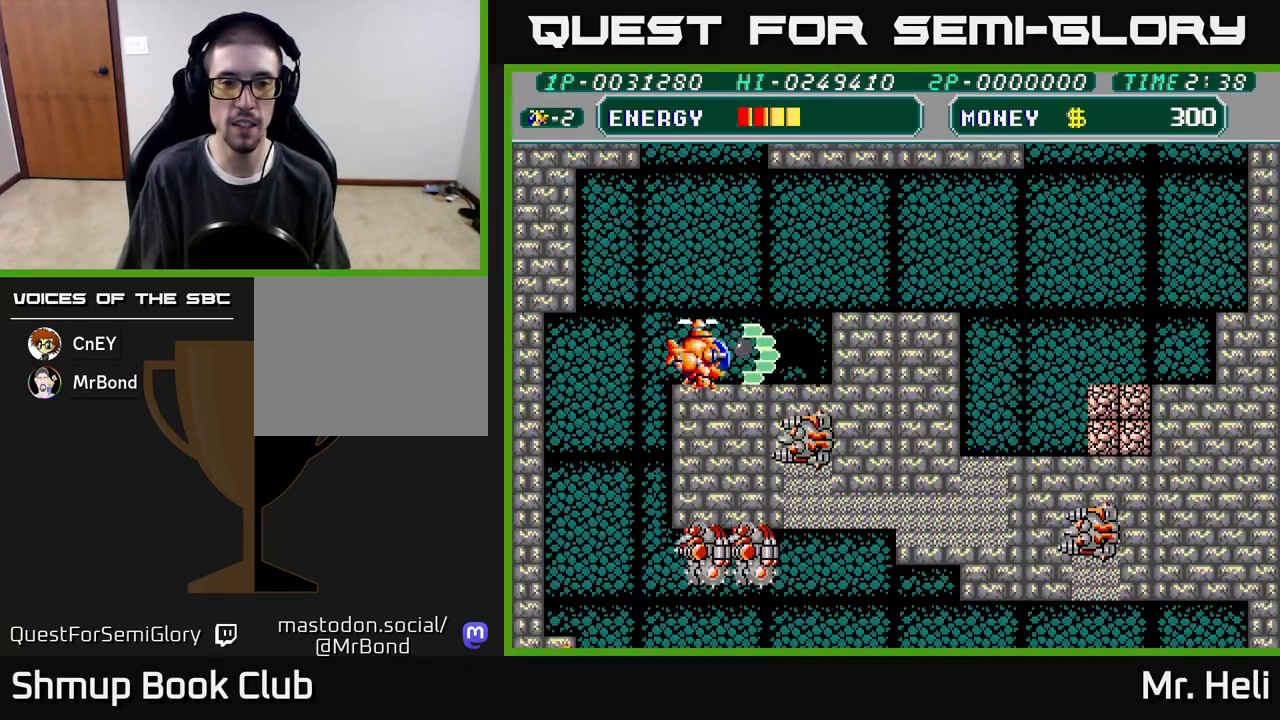
{"buttons": ["A", "X", "DPAD_UP"], "left_stick": "center", "right_stick": "center", "events": [[50, "X", "down"], [67, "A", "down"], [150, "A", "up"], [150, "X", "up"], [233, "X", "down"], [250, "A", "down"], [250, "DPAD_DOWN", "down"], [350, "A", "up"], [350, "X", "up"], [367, "DPAD_DOWN", "up"], [400, "DPAD_UP", "down"], [417, "A", "down"], [417, "X", "down"]]}
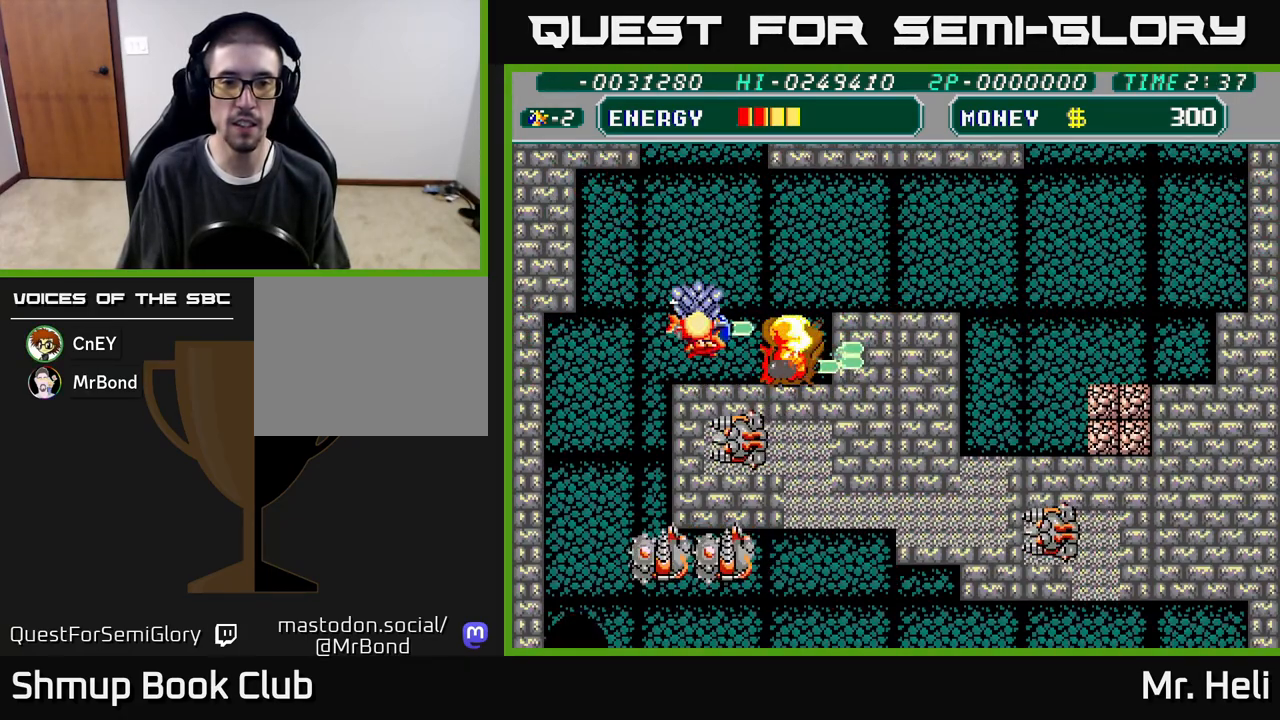
{"buttons": ["DPAD_UP"], "left_stick": "center", "right_stick": "center", "events": [[17, "DPAD_RIGHT", "down"], [33, "X", "up"], [67, "A", "up"], [67, "DPAD_UP", "up"], [133, "A", "down"], [133, "X", "down"], [250, "X", "up"], [267, "A", "up"], [350, "A", "down"], [383, "DPAD_UP", "down"], [383, "X", "down"], [400, "DPAD_RIGHT", "up"], [450, "X", "up"], [500, "A", "up"]]}
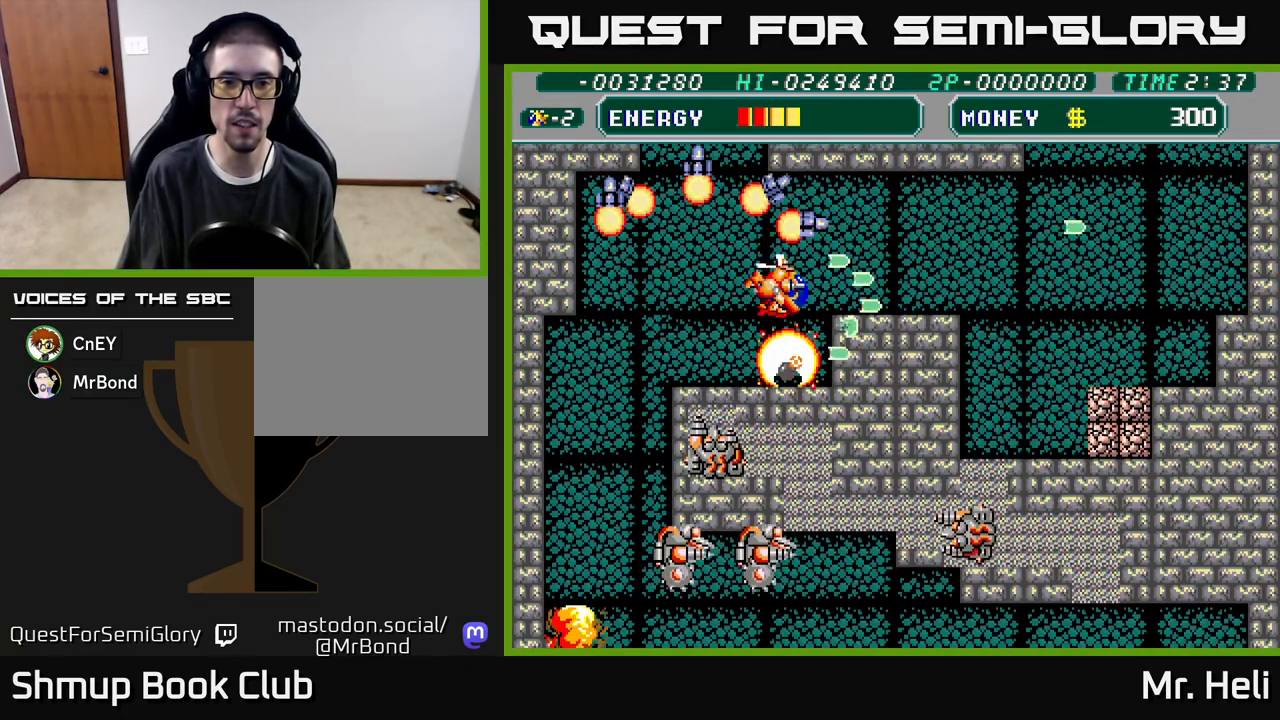
{"buttons": ["DPAD_DOWN", "DPAD_LEFT"], "left_stick": "center", "right_stick": "center", "events": [[17, "DPAD_RIGHT", "down"], [83, "DPAD_UP", "up"], [483, "DPAD_RIGHT", "up"], [500, "DPAD_DOWN", "down"], [500, "DPAD_LEFT", "down"]]}
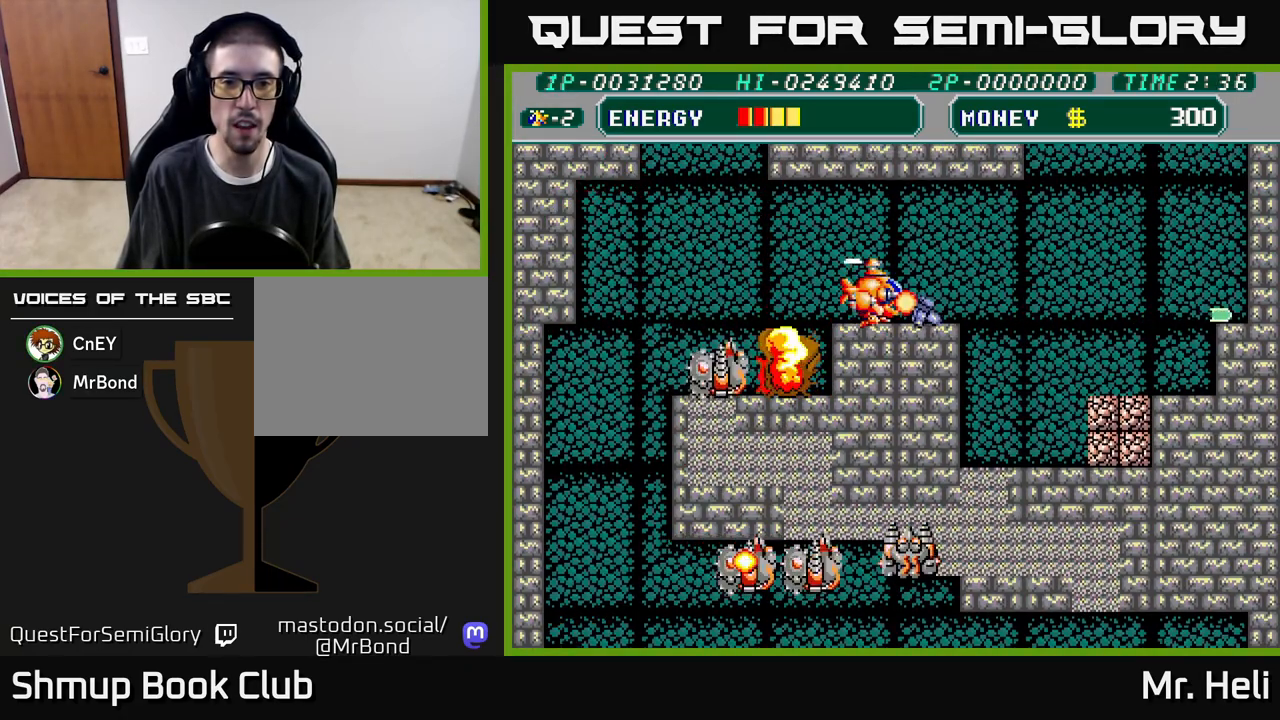
{"buttons": ["A", "X", "DPAD_RIGHT"], "left_stick": "center", "right_stick": "center", "events": [[50, "X", "down"], [100, "X", "up"], [133, "DPAD_LEFT", "up"], [183, "X", "down"], [250, "X", "up"], [300, "X", "down"], [333, "A", "down"], [400, "X", "up"], [467, "DPAD_DOWN", "up"], [467, "DPAD_RIGHT", "down"], [483, "X", "down"]]}
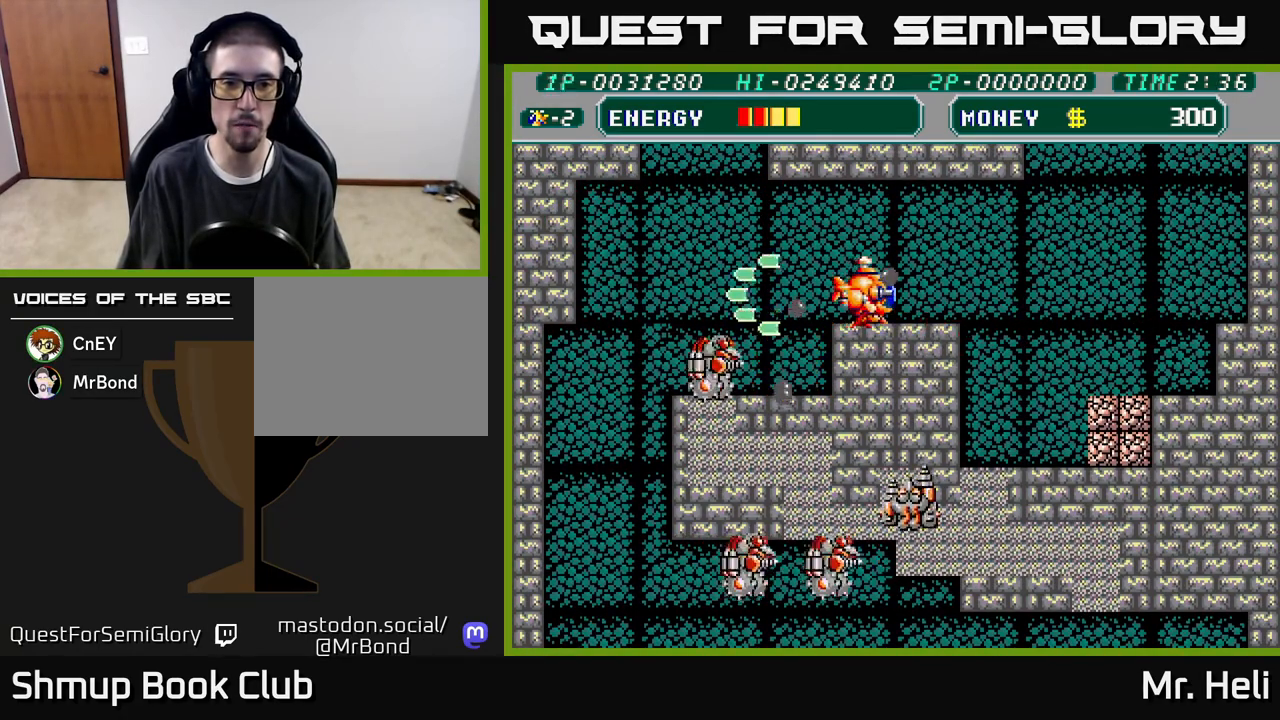
{"buttons": ["DPAD_RIGHT"], "left_stick": "center", "right_stick": "center", "events": [[17, "A", "up"], [50, "X", "up"], [167, "A", "down"], [167, "X", "down"], [267, "X", "up"], [283, "A", "up"]]}
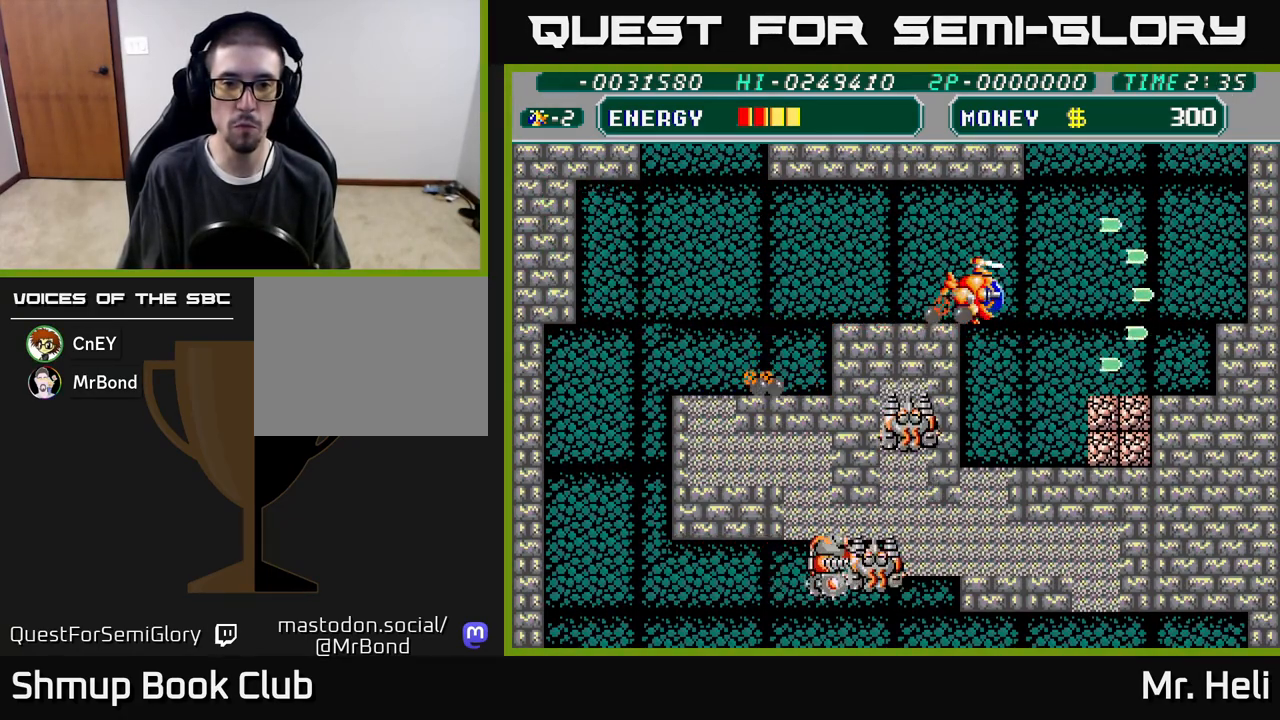
{"buttons": [], "left_stick": "center", "right_stick": "center", "events": [[500, "DPAD_RIGHT", "up"]]}
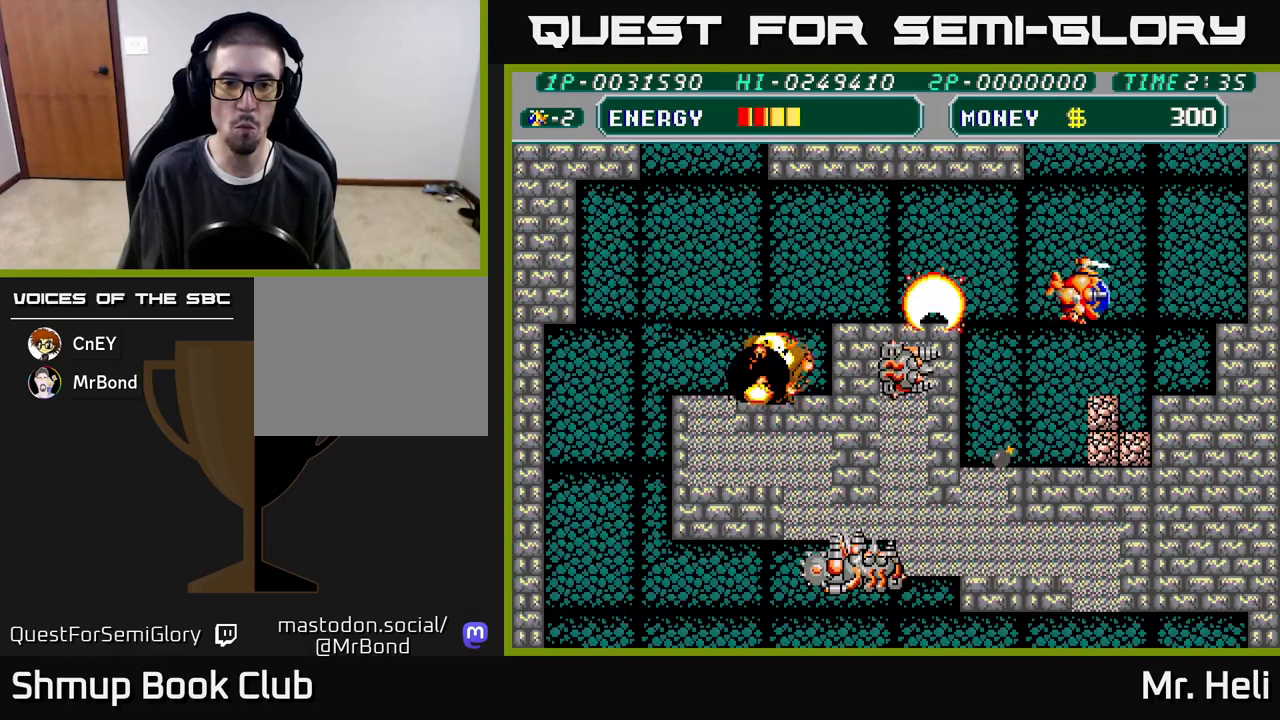
{"buttons": [], "left_stick": "center", "right_stick": "center", "events": [[17, "DPAD_LEFT", "down"], [50, "A", "down"], [83, "DPAD_LEFT", "up"], [133, "A", "up"], [183, "A", "down"], [250, "DPAD_DOWN", "down"], [283, "A", "up"], [367, "A", "down"], [417, "DPAD_DOWN", "up"], [467, "A", "up"]]}
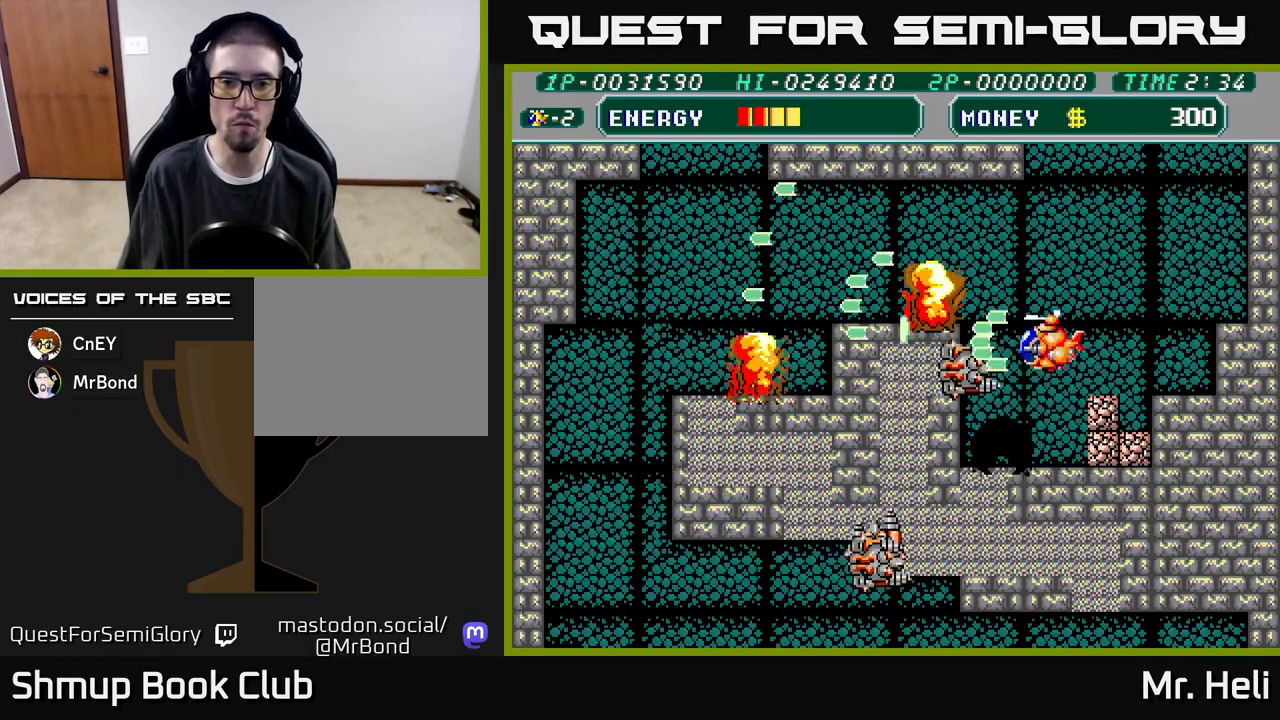
{"buttons": ["DPAD_UP", "DPAD_LEFT"], "left_stick": "center", "right_stick": "center", "events": [[17, "A", "down"], [17, "X", "down"], [83, "DPAD_UP", "down"], [100, "X", "up"], [117, "A", "up"], [167, "A", "down"], [167, "X", "down"], [250, "X", "up"], [283, "A", "up"], [333, "A", "down"], [333, "X", "down"], [433, "X", "up"], [450, "A", "up"], [467, "DPAD_LEFT", "down"]]}
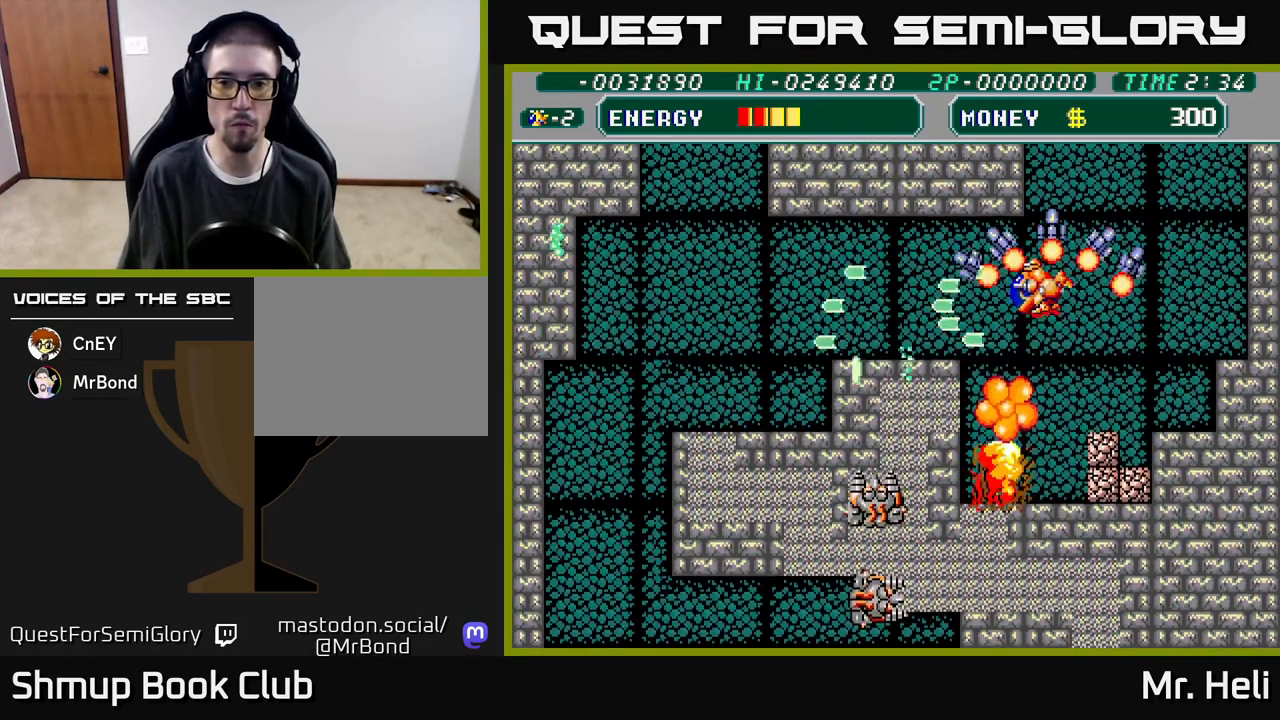
{"buttons": ["DPAD_DOWN", "DPAD_RIGHT"], "left_stick": "center", "right_stick": "center", "events": [[33, "X", "down"], [50, "A", "down"], [50, "DPAD_UP", "up"], [117, "DPAD_DOWN", "down"], [133, "DPAD_LEFT", "up"], [150, "A", "up"], [150, "X", "up"], [183, "DPAD_RIGHT", "down"]]}
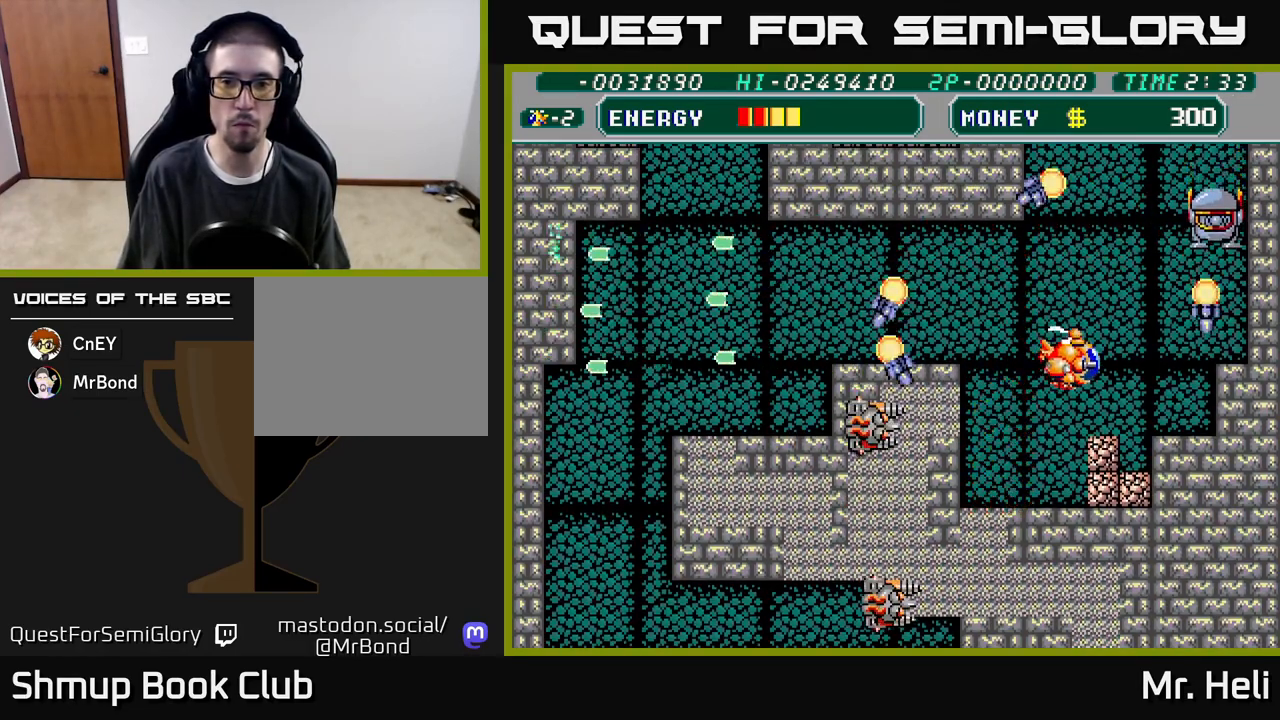
{"buttons": ["DPAD_UP"], "left_stick": "center", "right_stick": "center"}
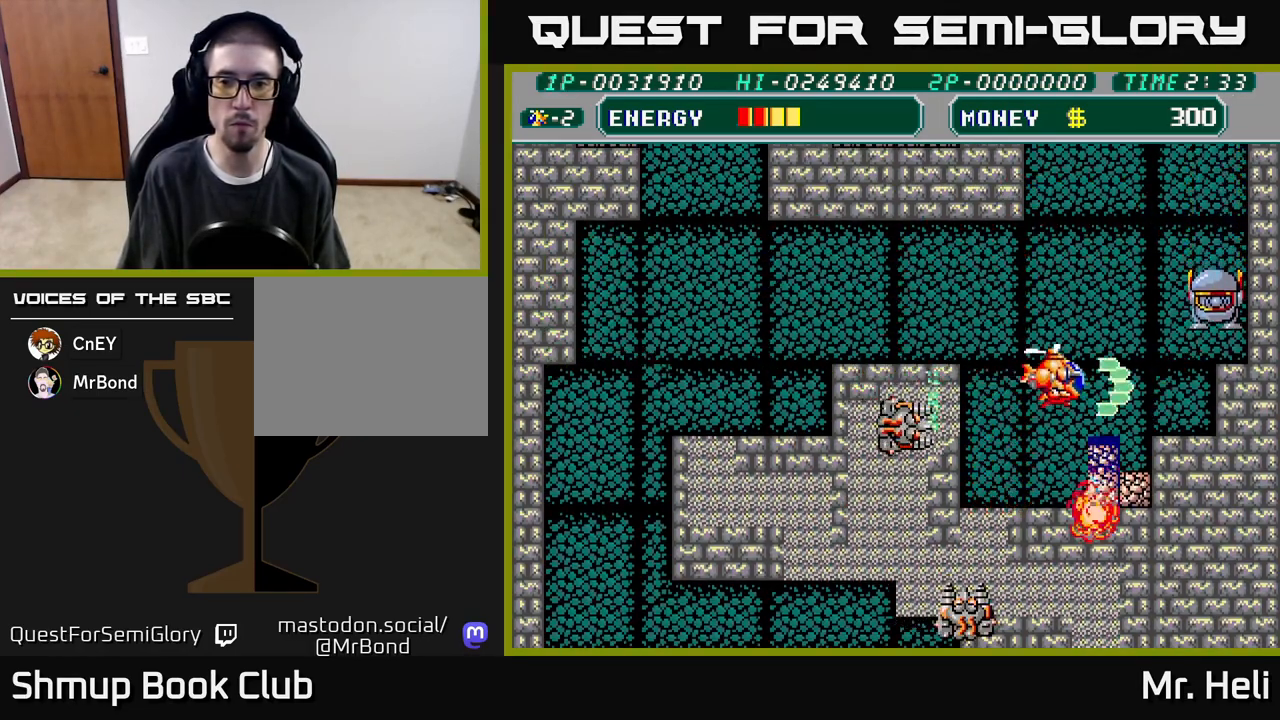
{"buttons": ["A", "DPAD_LEFT"], "left_stick": "center", "right_stick": "center", "events": [[50, "DPAD_RIGHT", "down"], [83, "A", "down"], [83, "X", "down"], [150, "A", "up"], [150, "X", "up"], [183, "DPAD_RIGHT", "up"], [217, "A", "down"], [233, "DPAD_LEFT", "down"], [233, "X", "down"], [300, "DPAD_UP", "up"], [317, "X", "up"], [333, "A", "up"], [400, "A", "down"], [400, "X", "down"], [500, "X", "up"]]}
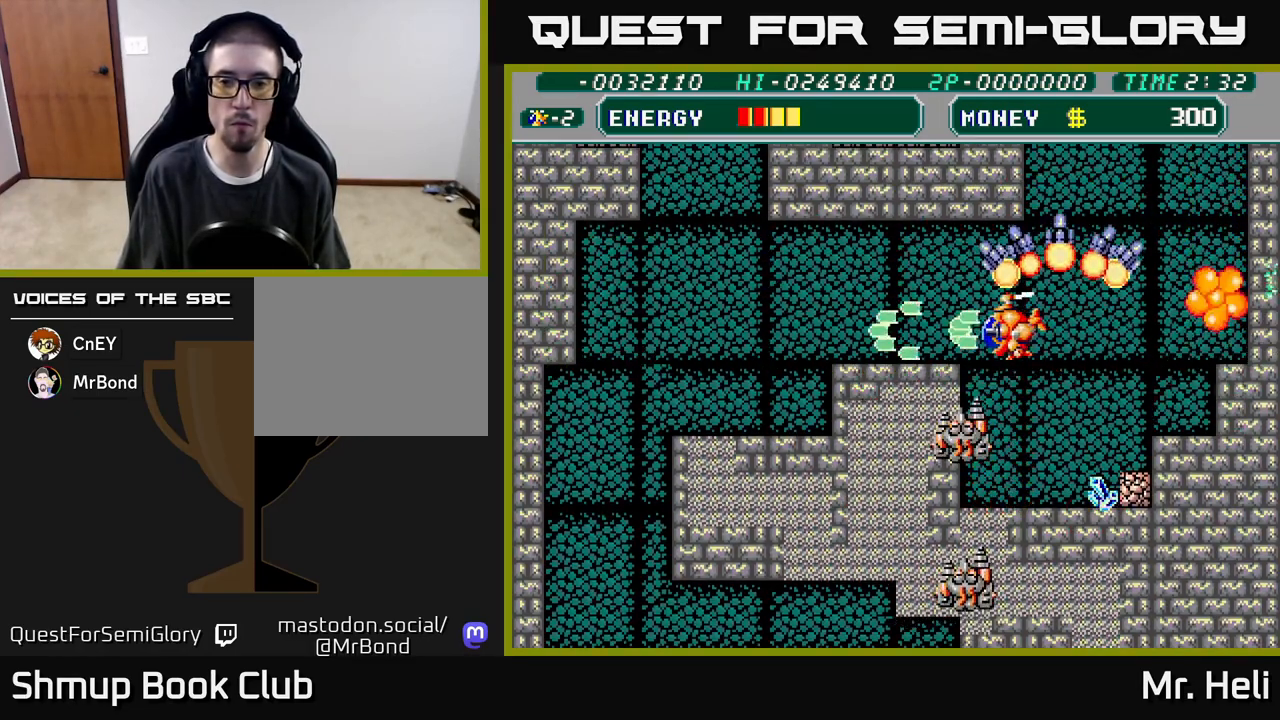
{"buttons": ["DPAD_LEFT"], "left_stick": "center", "right_stick": "center", "events": [[17, "A", "up"], [83, "A", "down"], [83, "X", "down"], [150, "DPAD_UP", "down"], [200, "X", "up"], [217, "A", "up"], [300, "A", "down"], [300, "X", "down"], [333, "DPAD_UP", "up"], [433, "X", "up"], [450, "A", "up"]]}
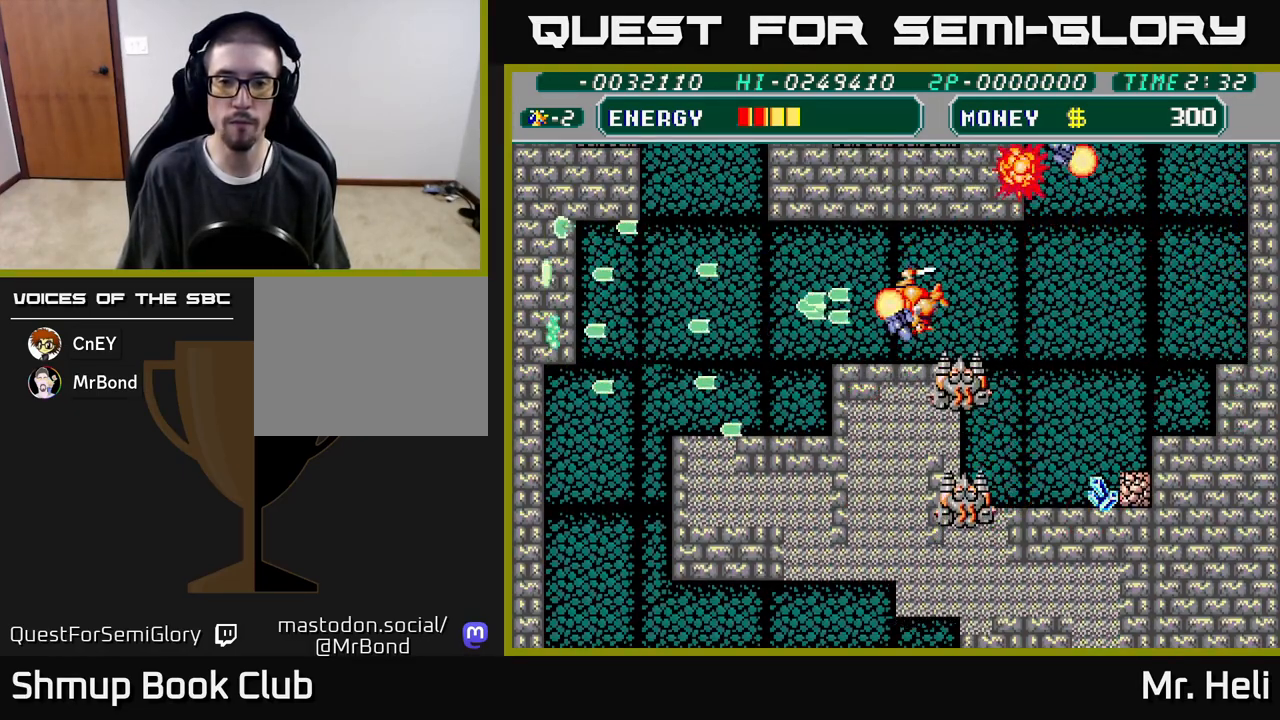
{"buttons": ["DPAD_LEFT"], "left_stick": "center", "right_stick": "center", "events": []}
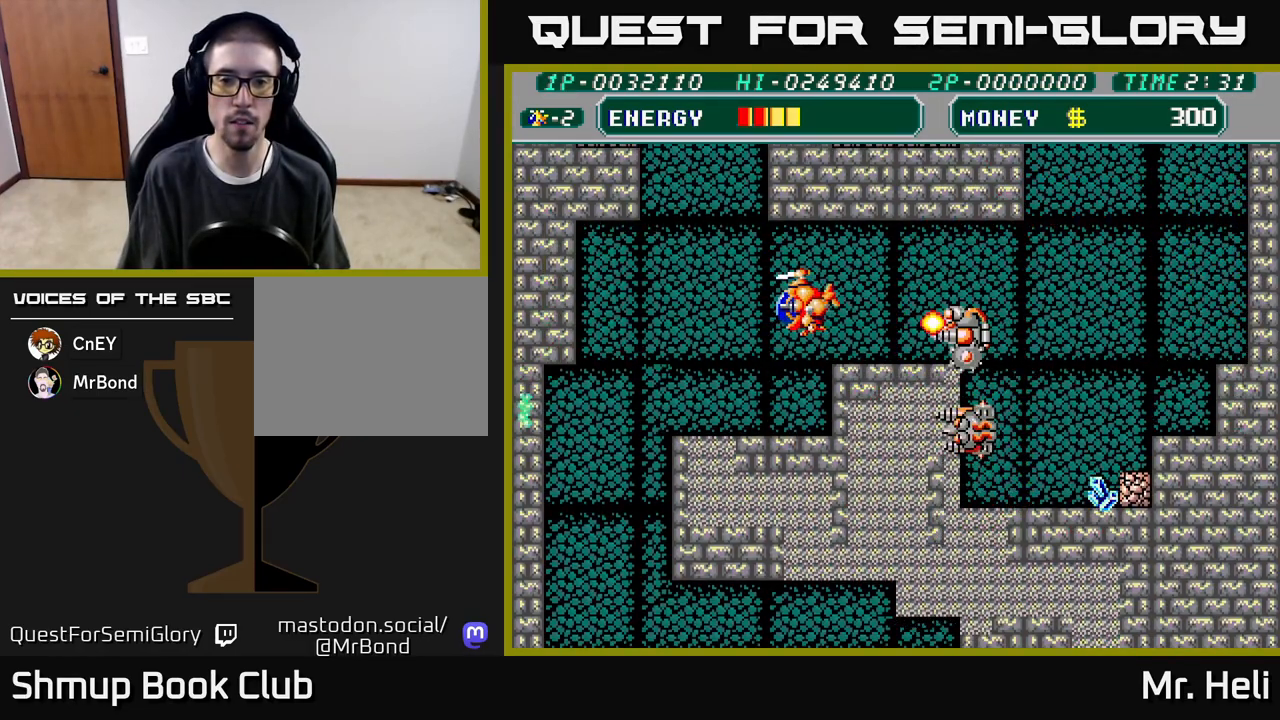
{"buttons": [], "left_stick": "center", "right_stick": "center", "events": [[317, "DPAD_LEFT", "up"], [333, "DPAD_RIGHT", "down"], [400, "A", "down"], [450, "DPAD_RIGHT", "up"], [483, "A", "up"]]}
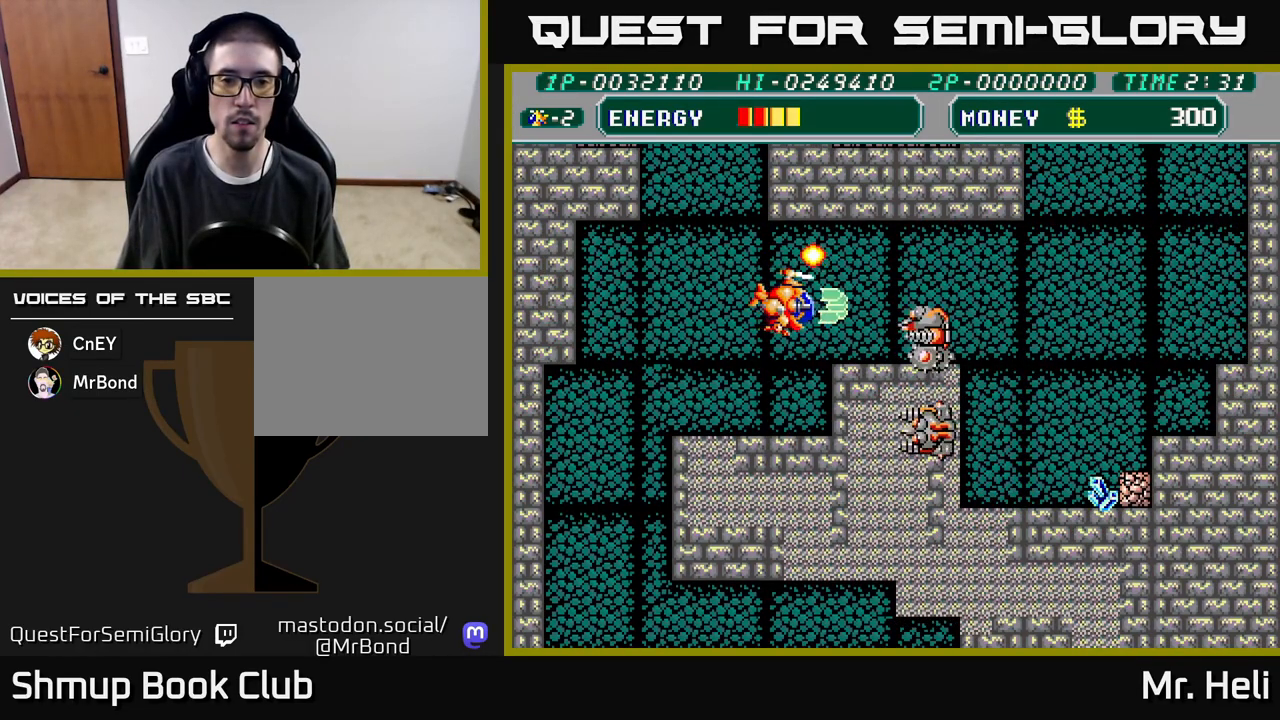
{"buttons": ["A", "DPAD_UP"], "left_stick": "center", "right_stick": "center", "events": [[33, "A", "down"], [150, "A", "up"], [217, "A", "down"], [317, "A", "up"], [400, "A", "down"], [483, "DPAD_UP", "down"]]}
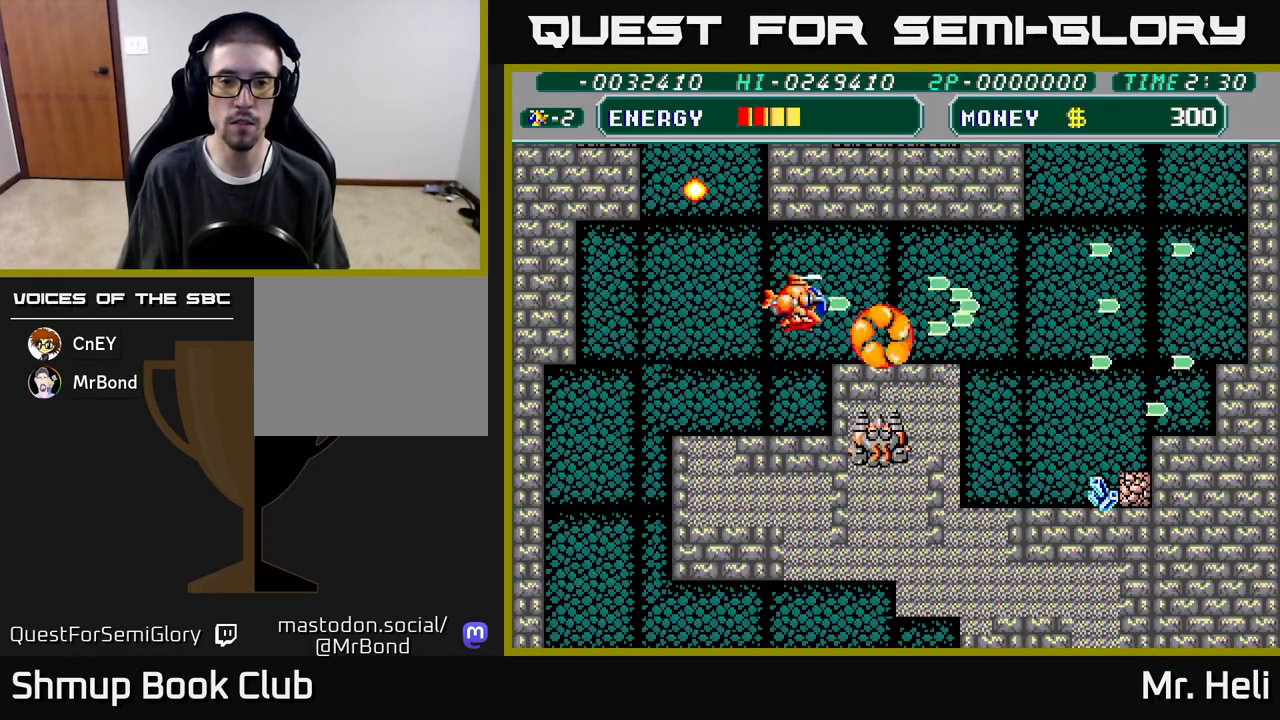
{"buttons": ["DPAD_LEFT"], "left_stick": "center", "right_stick": "center", "events": [[33, "A", "up"], [67, "DPAD_RIGHT", "down"], [83, "DPAD_UP", "up"], [133, "A", "down"], [200, "DPAD_RIGHT", "up"], [233, "DPAD_LEFT", "down"], [300, "A", "up"]]}
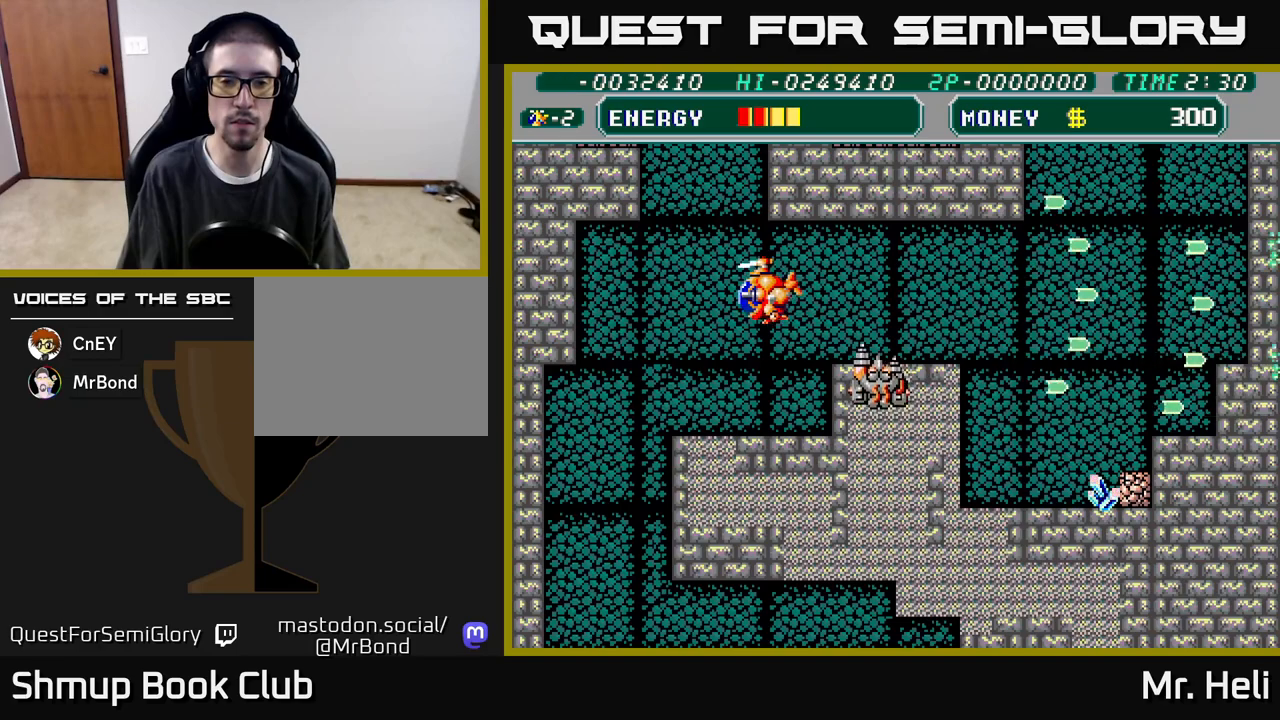
{"buttons": ["DPAD_DOWN", "DPAD_LEFT"], "left_stick": "center", "right_stick": "center", "events": [[50, "DPAD_DOWN", "down"], [67, "DPAD_LEFT", "up"], [100, "DPAD_RIGHT", "down"], [117, "DPAD_DOWN", "up"], [133, "A", "down"], [183, "DPAD_RIGHT", "up"], [200, "A", "up"], [267, "A", "down"], [300, "DPAD_DOWN", "down"], [300, "DPAD_LEFT", "down"], [367, "X", "down"], [400, "A", "up"], [500, "X", "up"]]}